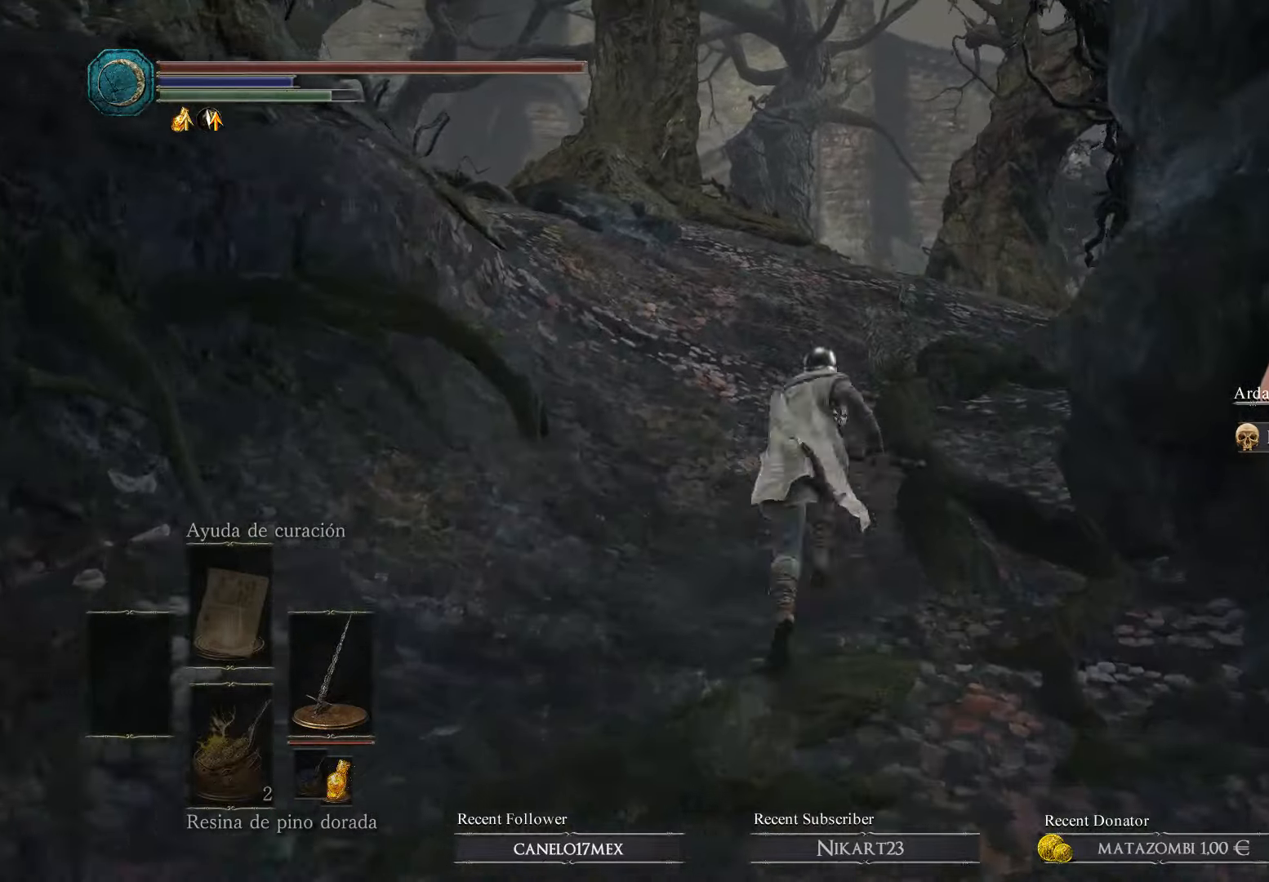
Gameplay with a controller (Xbox layout); each line is a JSON object with the inputs held at the frame after it. "events" lists button and stick changes between this image and that frame as [ms after this image, input, new state], when the widget could be followed in between.
{"buttons": ["B"], "left_stick": "up", "right_stick": "center", "events": []}
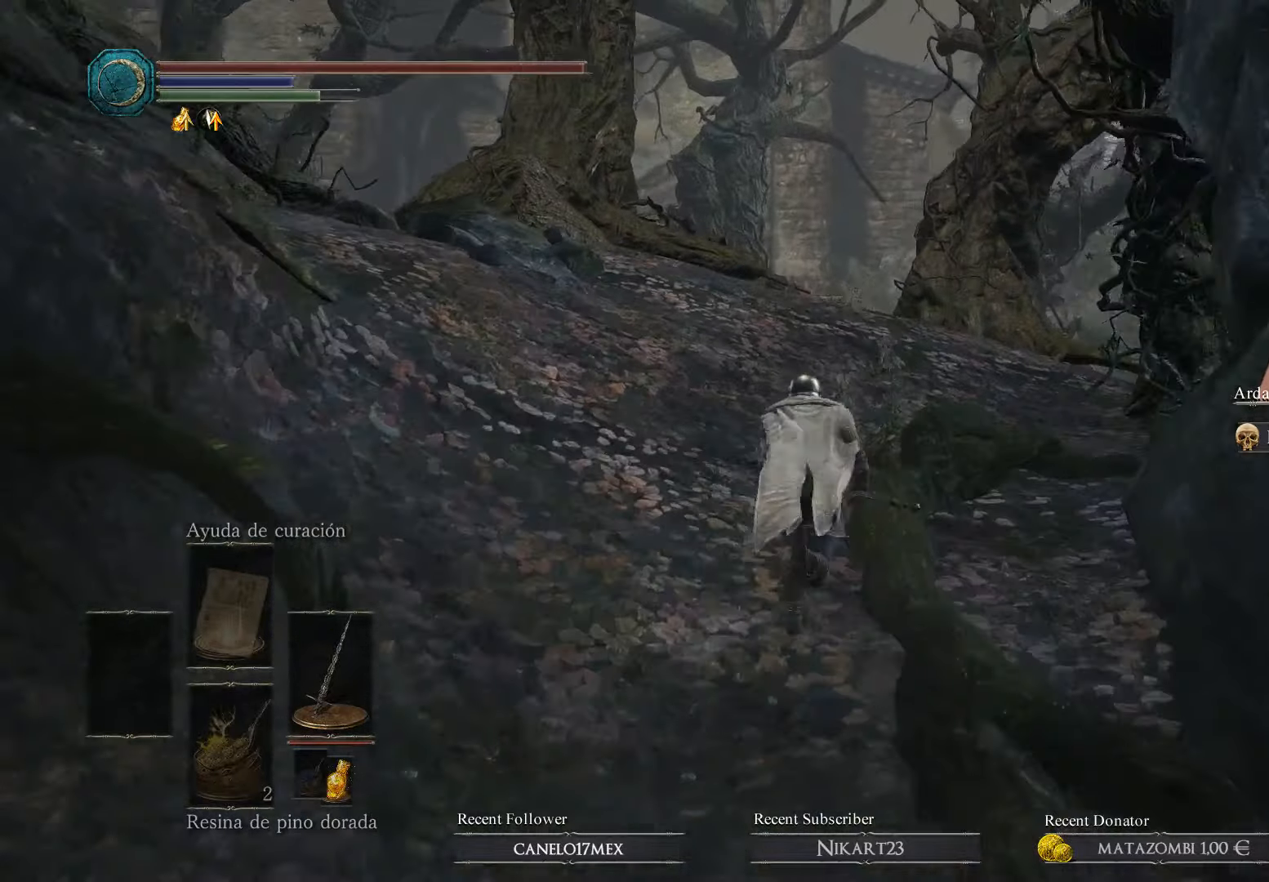
{"buttons": ["B"], "left_stick": "up", "right_stick": "center", "events": []}
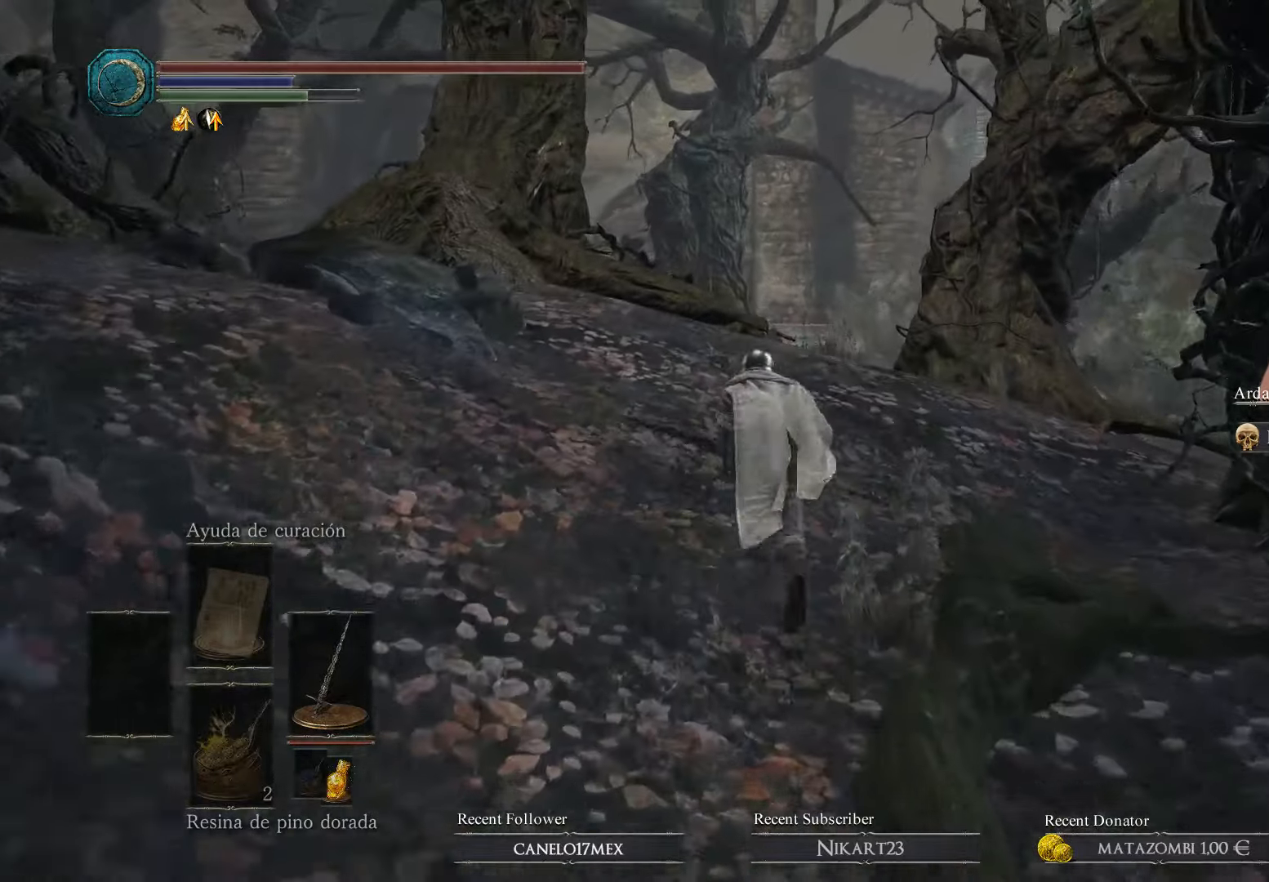
{"buttons": ["B"], "left_stick": "up", "right_stick": "center", "events": []}
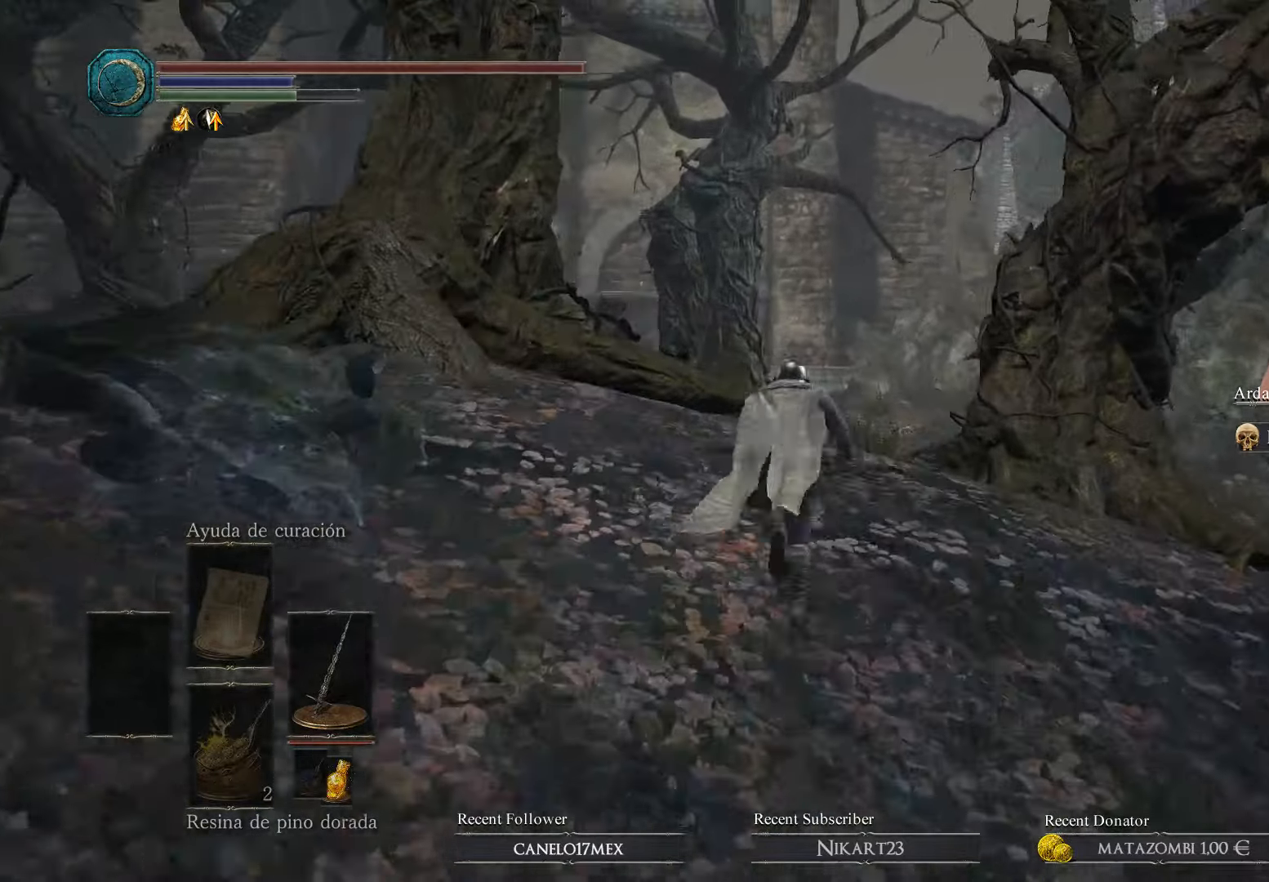
{"buttons": ["B"], "left_stick": "up", "right_stick": "center", "events": []}
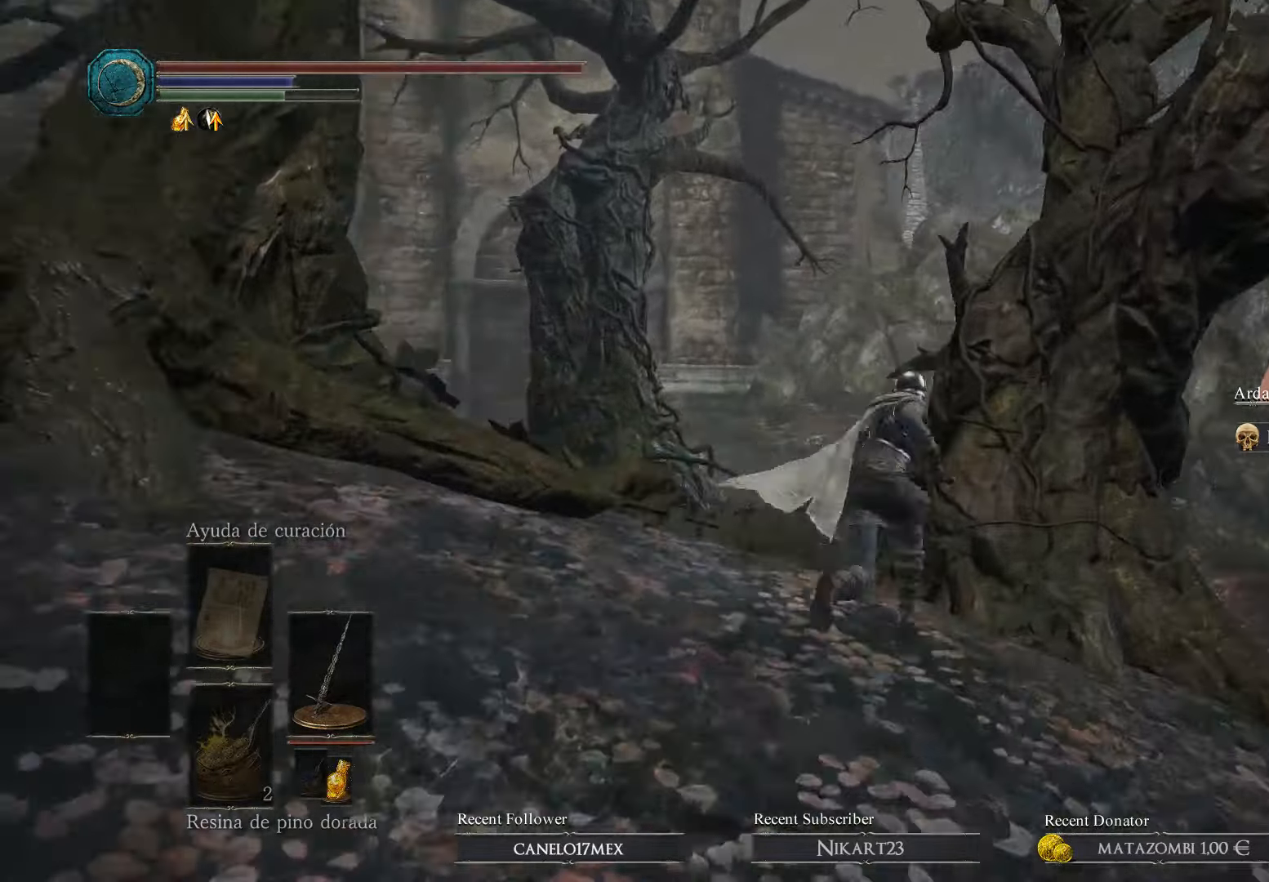
{"buttons": ["B"], "left_stick": "up", "right_stick": "center", "events": []}
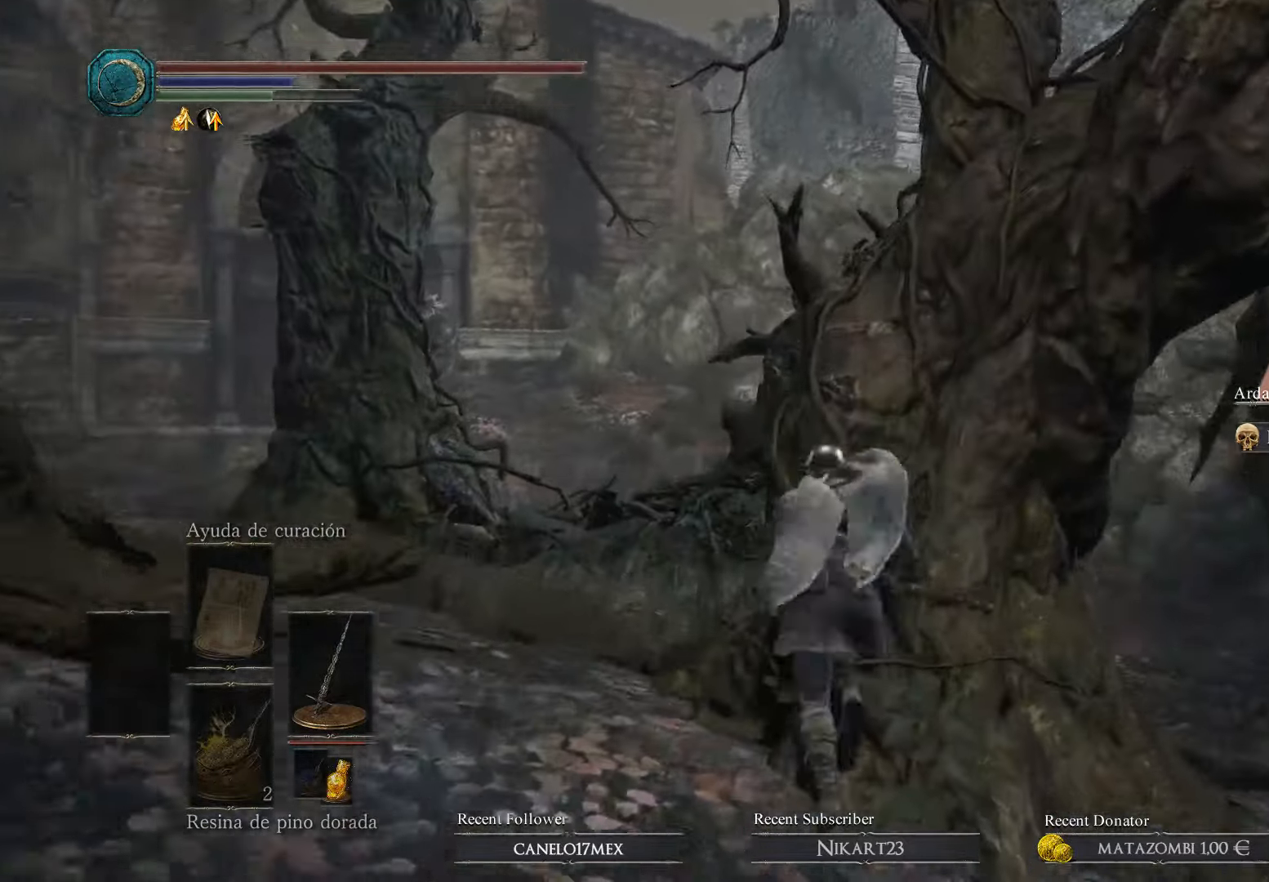
{"buttons": ["B"], "left_stick": "up-left", "right_stick": "center", "events": [[434, "left_stick", "up-left"]]}
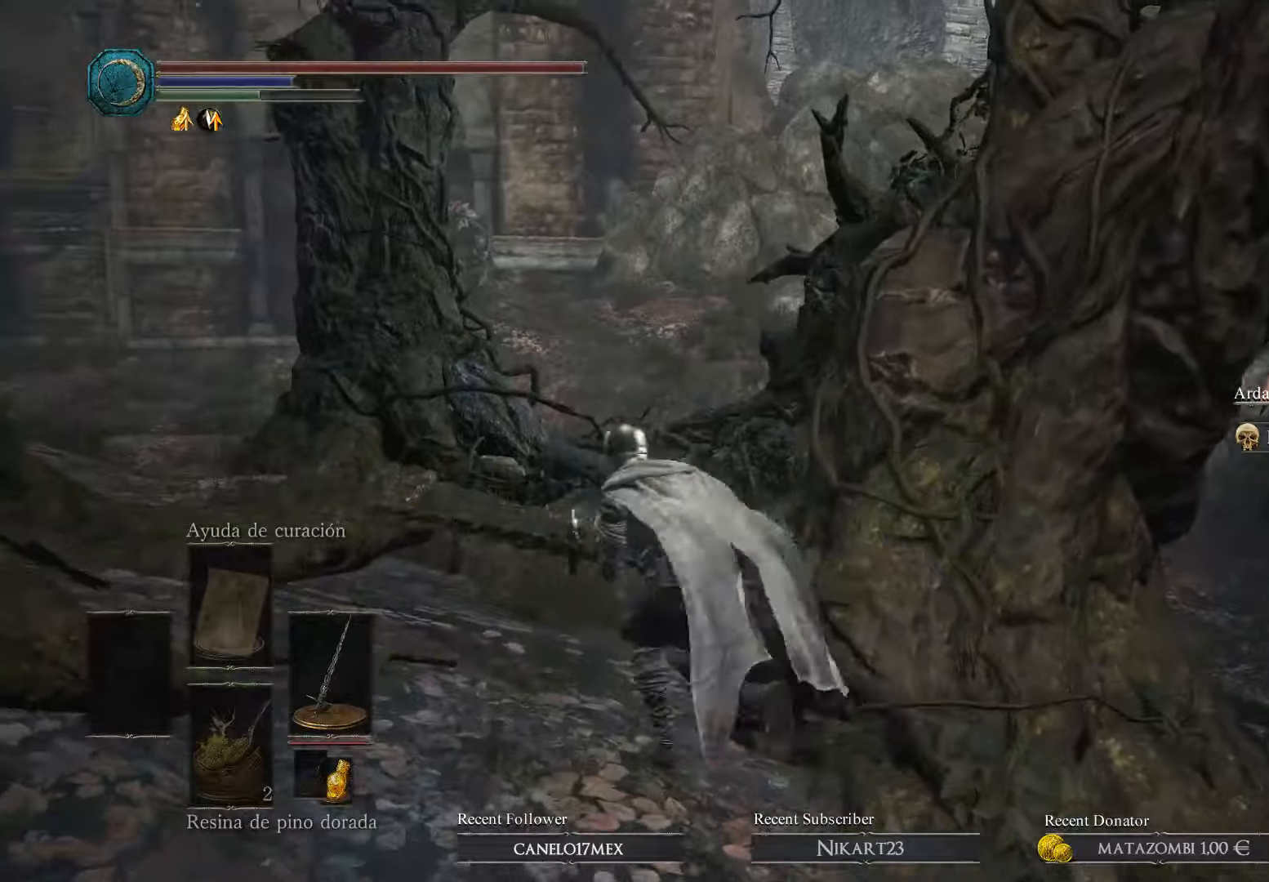
{"buttons": ["B"], "left_stick": "up", "right_stick": "center", "events": [[134, "left_stick", "up"]]}
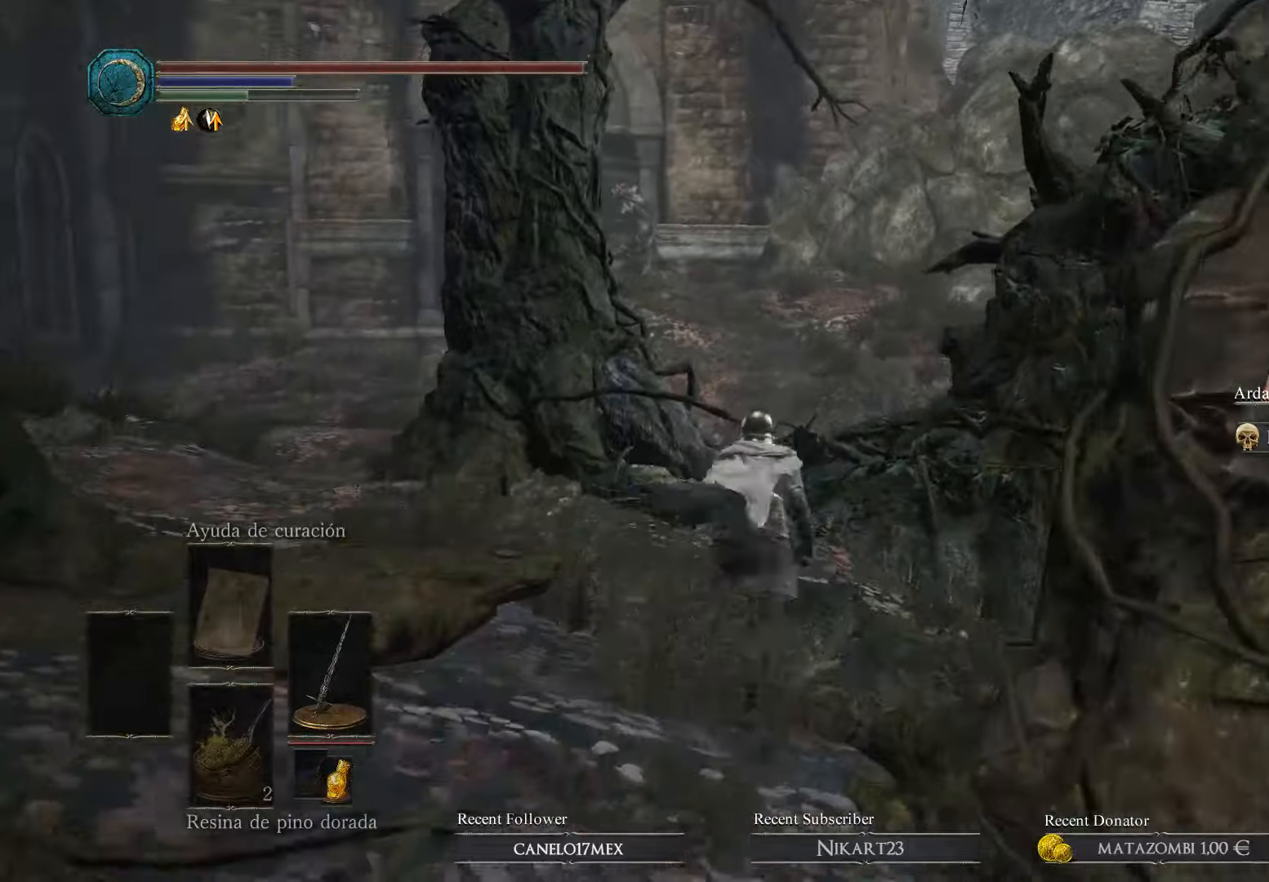
{"buttons": ["B"], "left_stick": "up", "right_stick": "center", "events": []}
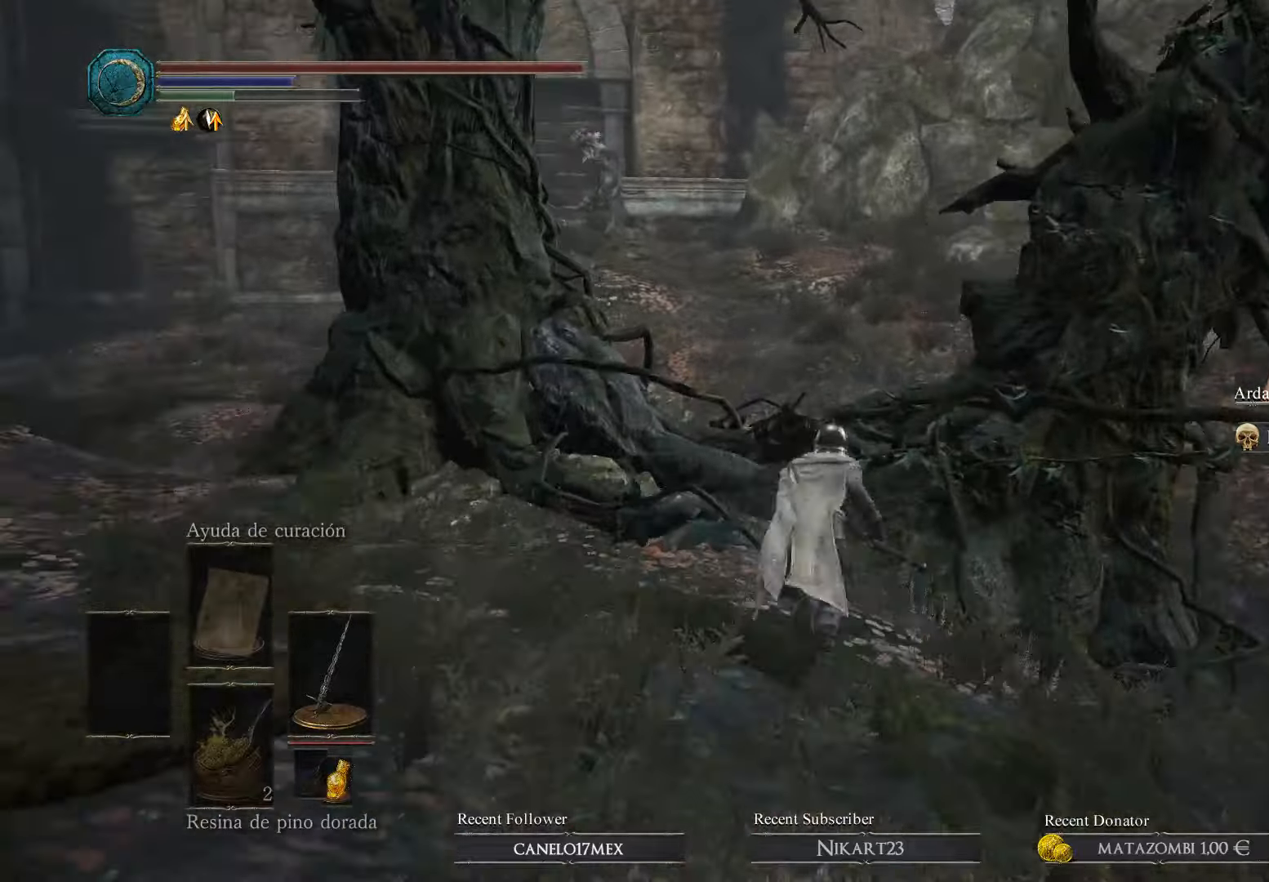
{"buttons": ["B"], "left_stick": "up", "right_stick": "center", "events": []}
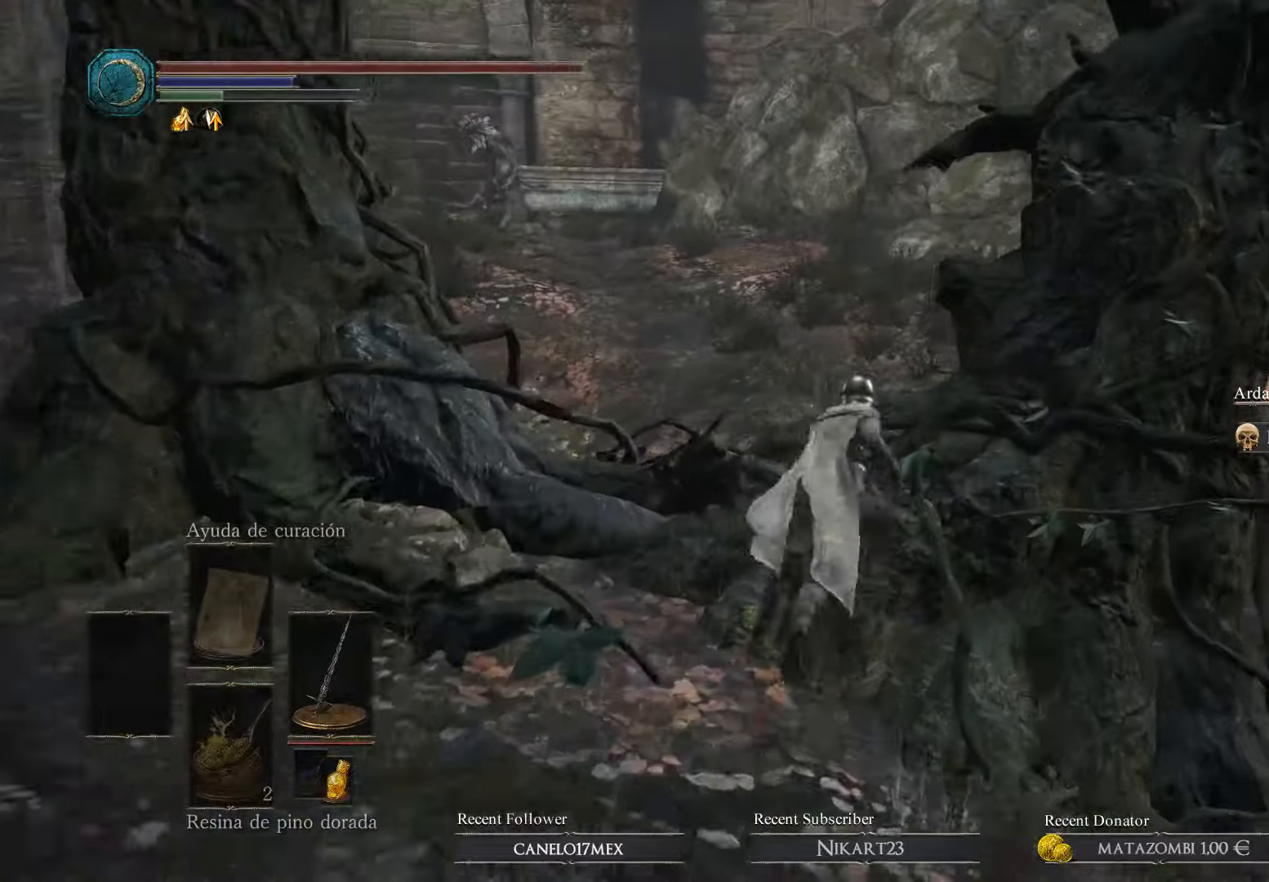
{"buttons": ["B"], "left_stick": "up", "right_stick": "center", "events": []}
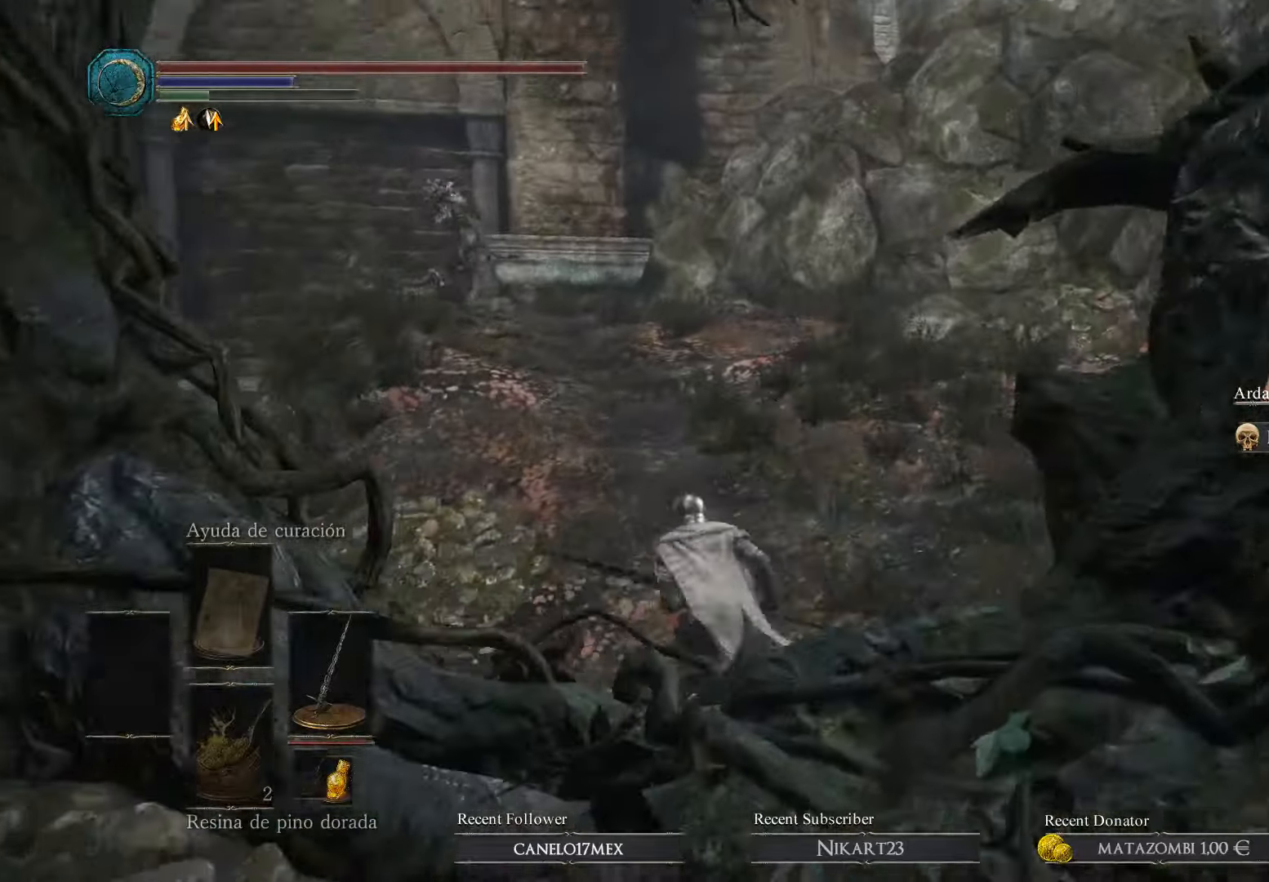
{"buttons": ["B"], "left_stick": "up-left", "right_stick": "center", "events": [[434, "left_stick", "up-left"]]}
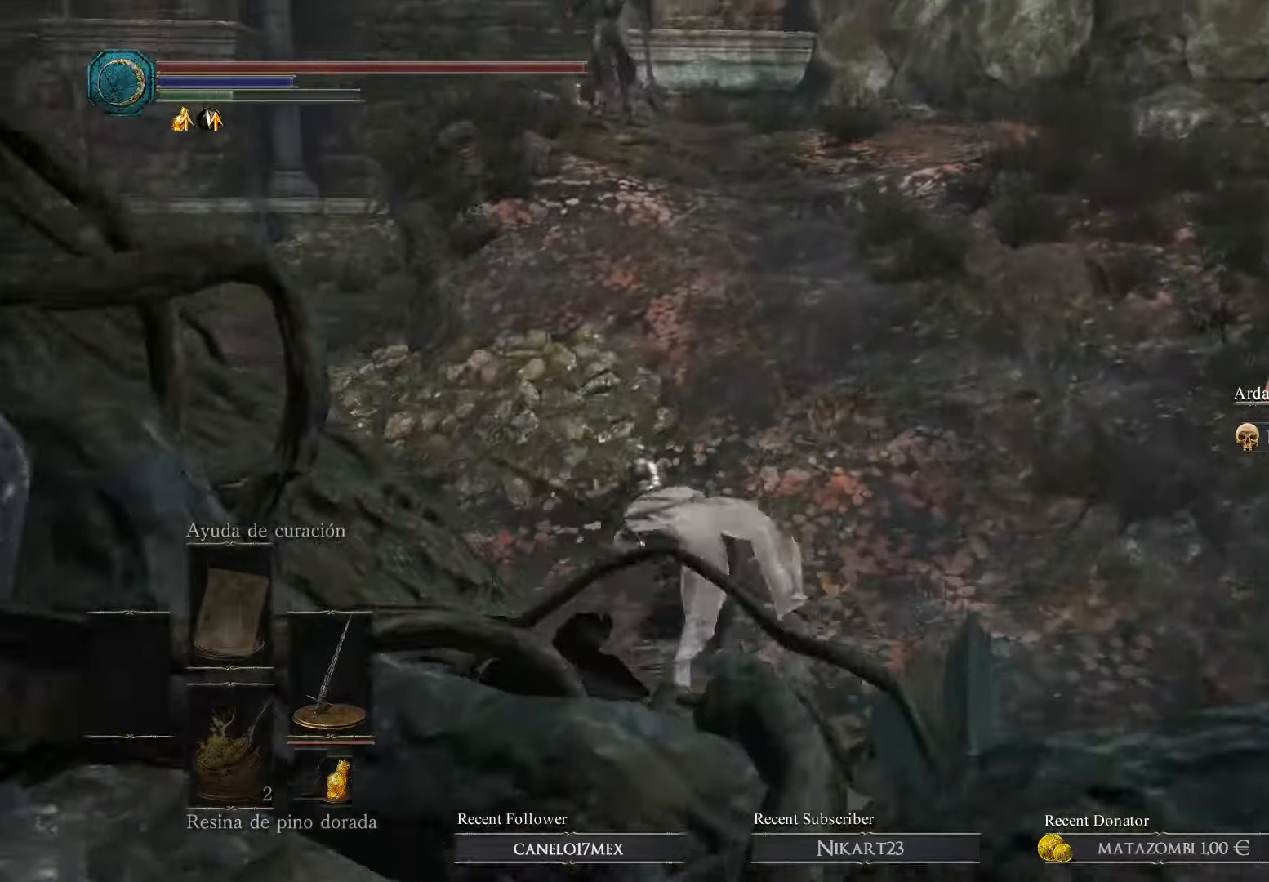
{"buttons": ["B"], "left_stick": "up-left", "right_stick": "center", "events": []}
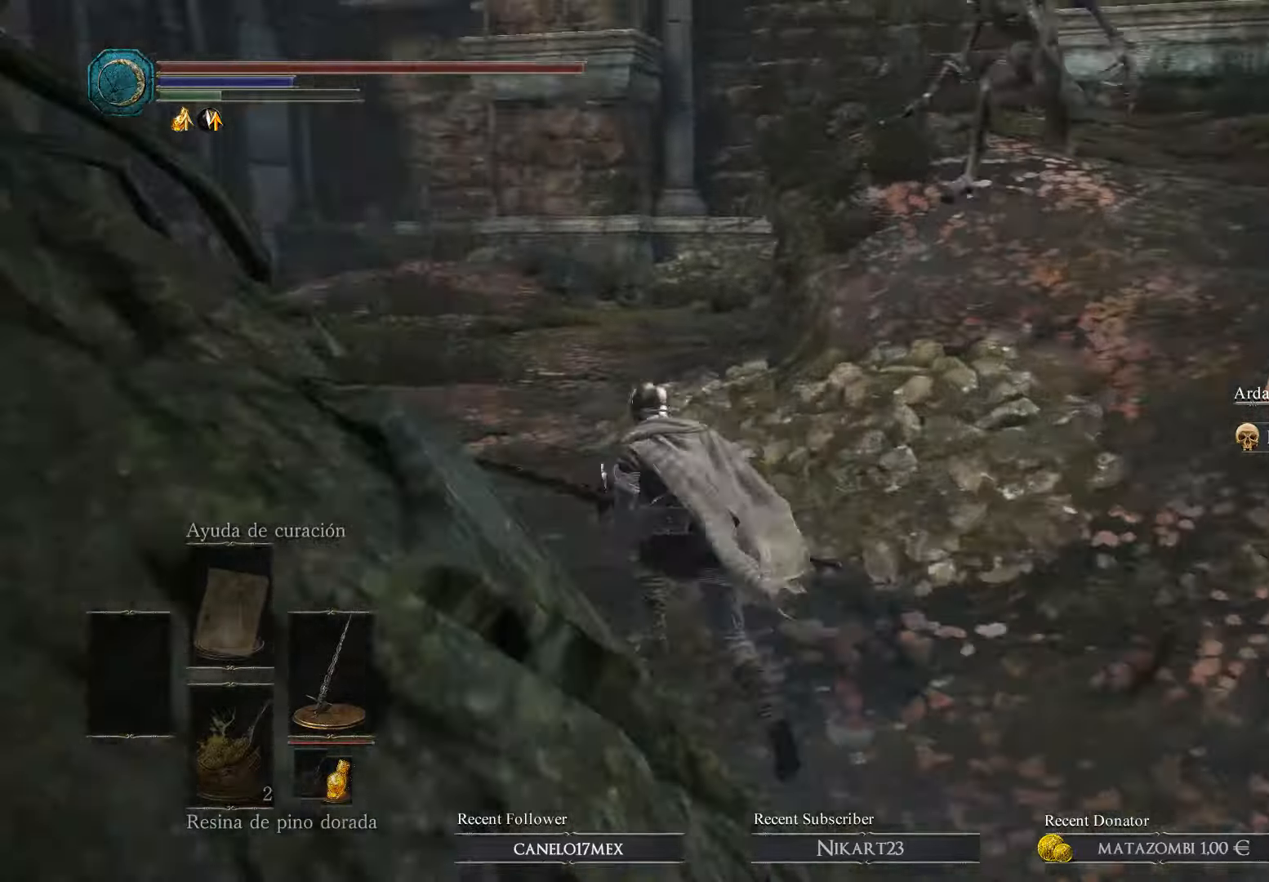
{"buttons": ["B"], "left_stick": "up-left", "right_stick": "center", "events": []}
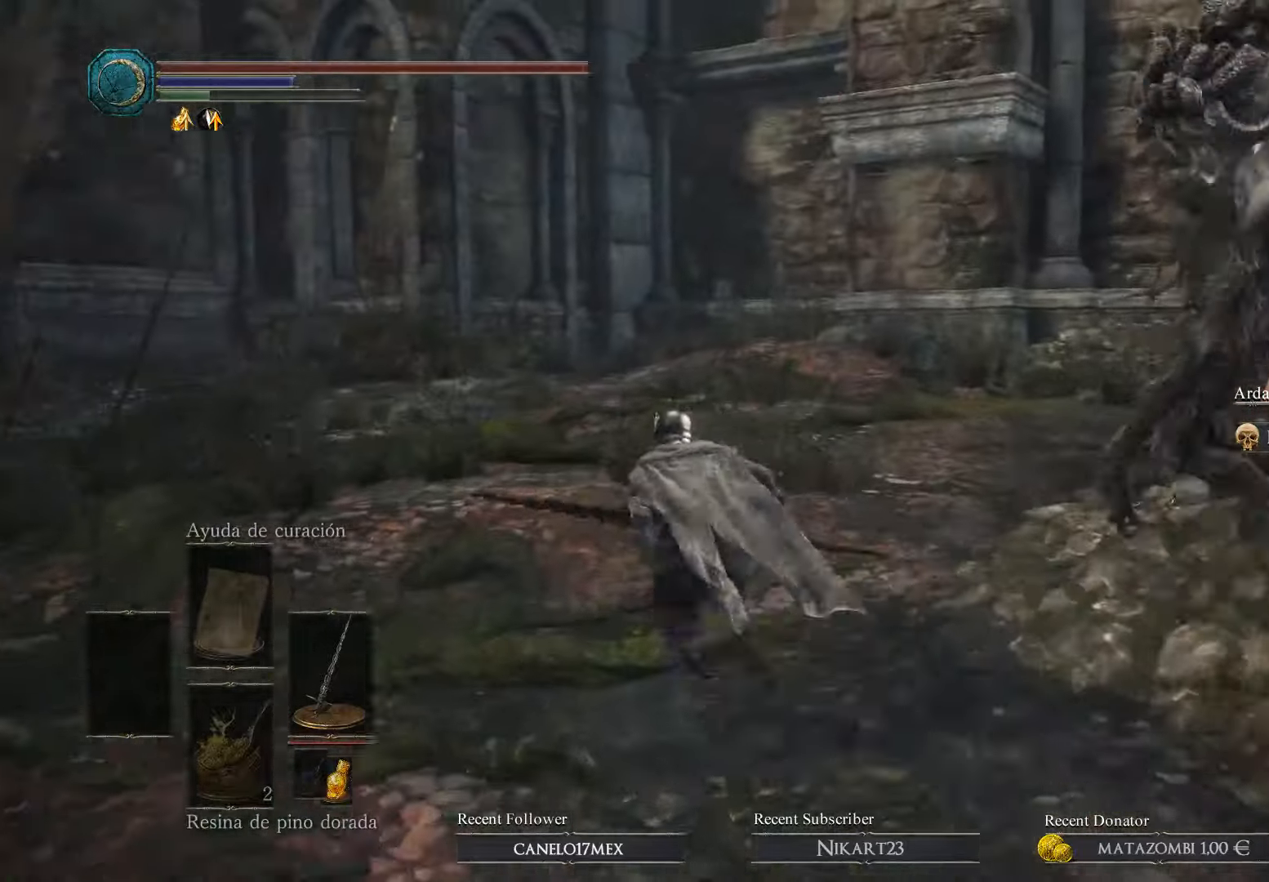
{"buttons": [], "left_stick": "up-left", "right_stick": "center", "events": [[134, "B", "up"], [200, "B", "down"], [500, "B", "up"]]}
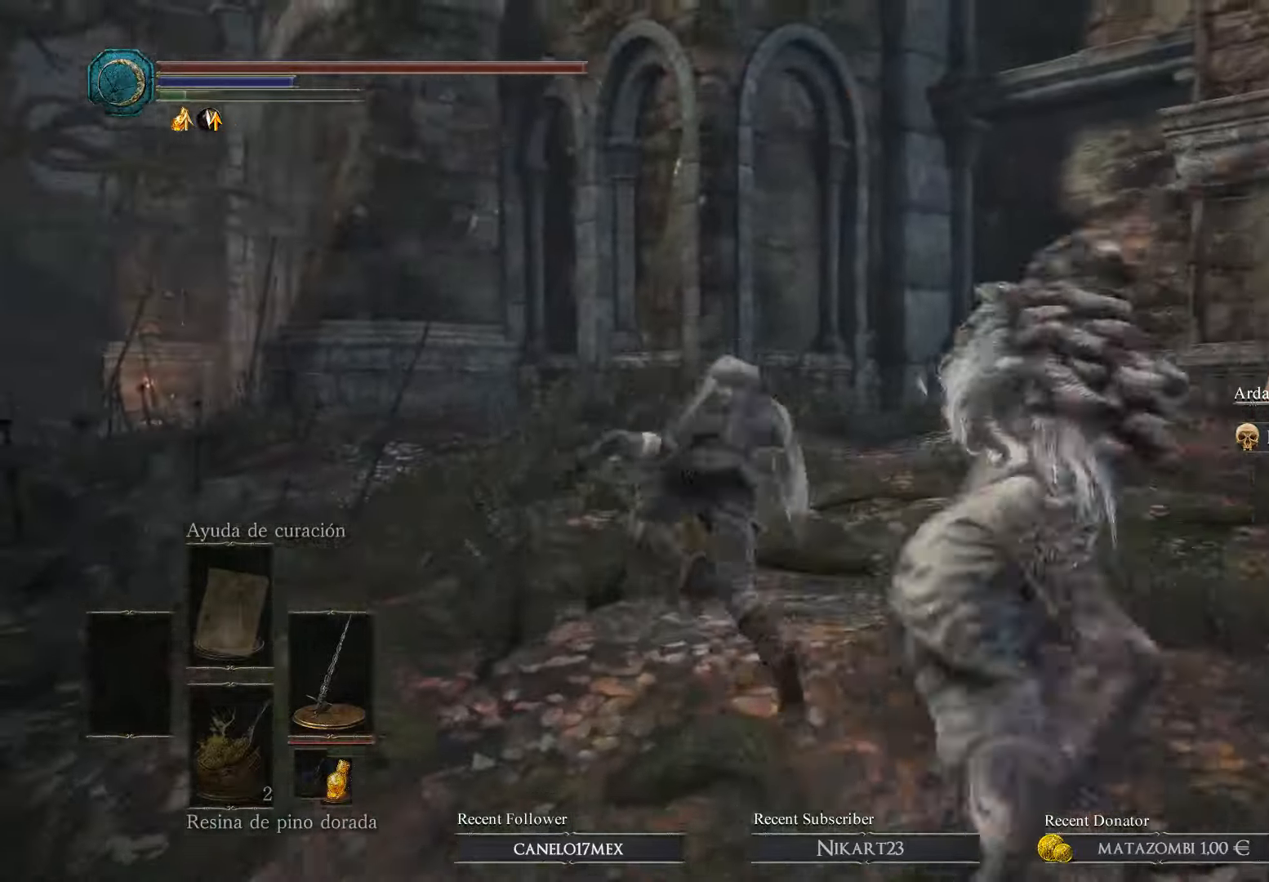
{"buttons": ["B"], "left_stick": "up-left", "right_stick": "center", "events": [[67, "B", "down"]]}
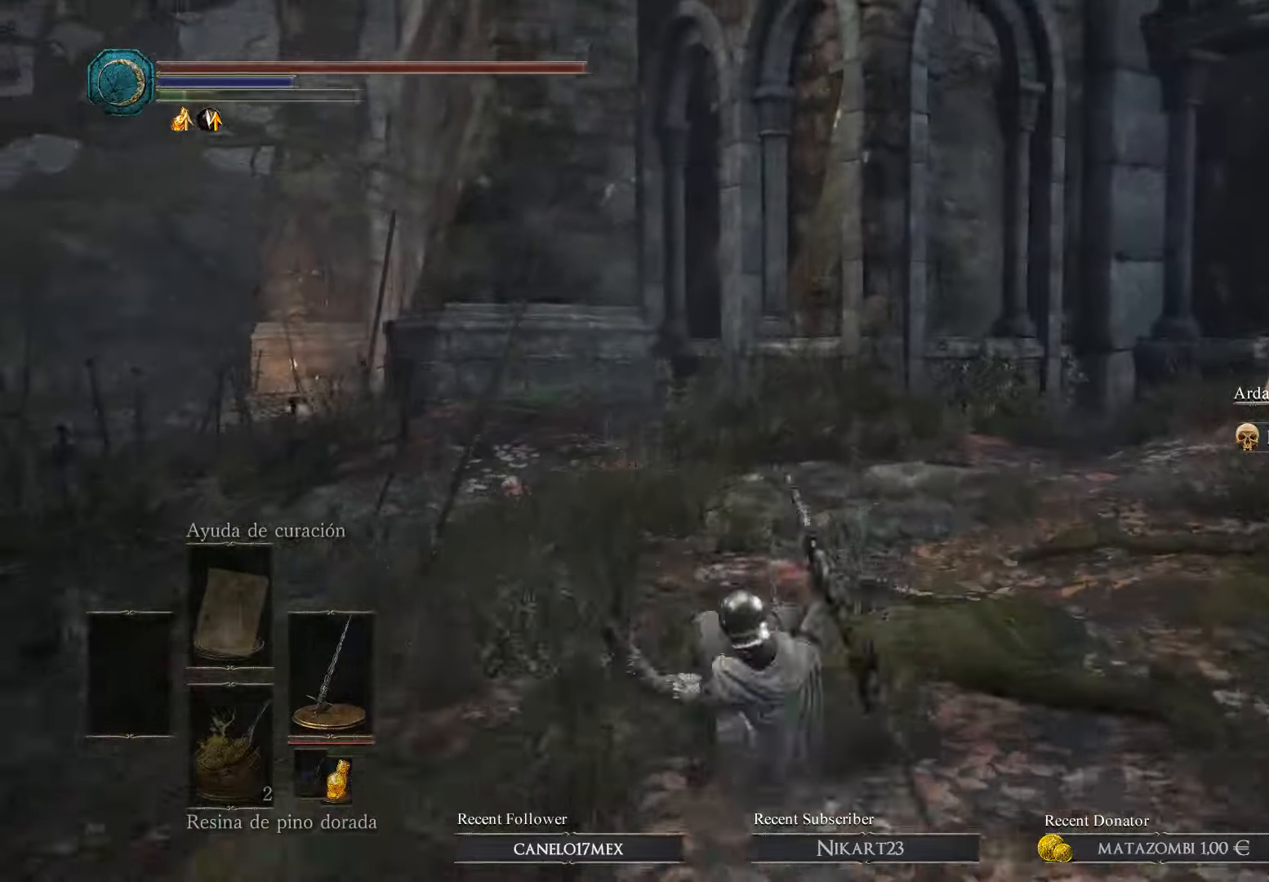
{"buttons": ["B"], "left_stick": "up-left", "right_stick": "center", "events": []}
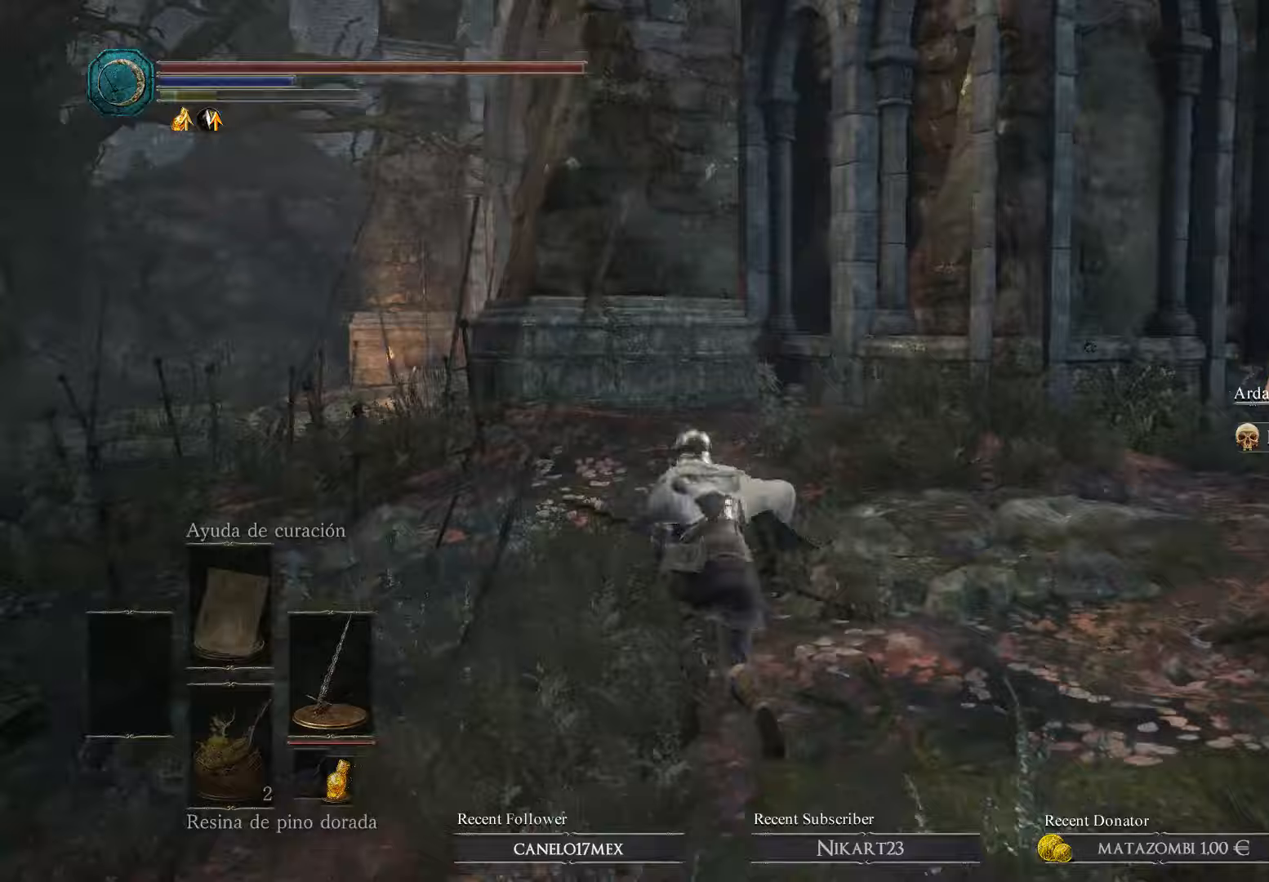
{"buttons": ["B"], "left_stick": "up-left", "right_stick": "center", "events": []}
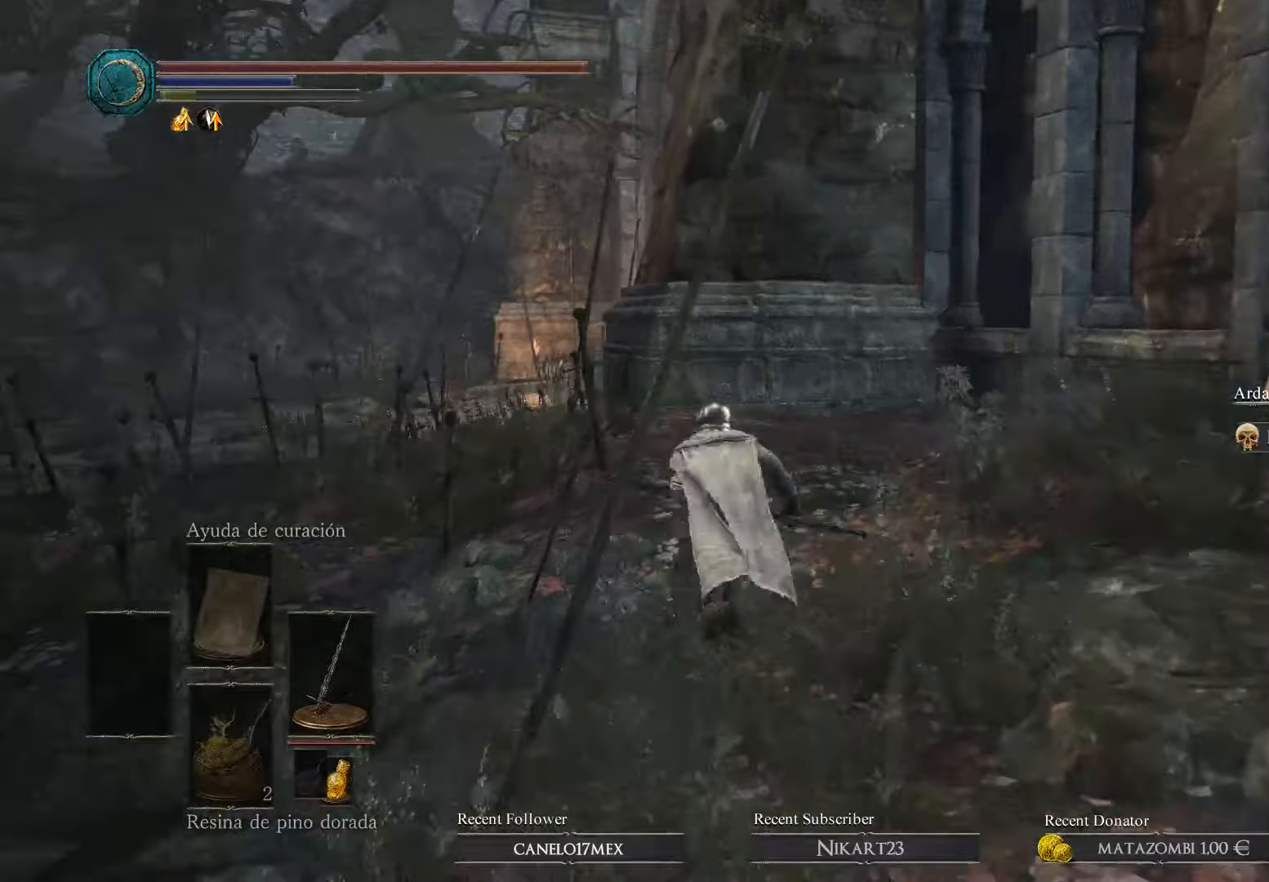
{"buttons": ["B"], "left_stick": "up-left", "right_stick": "center", "events": []}
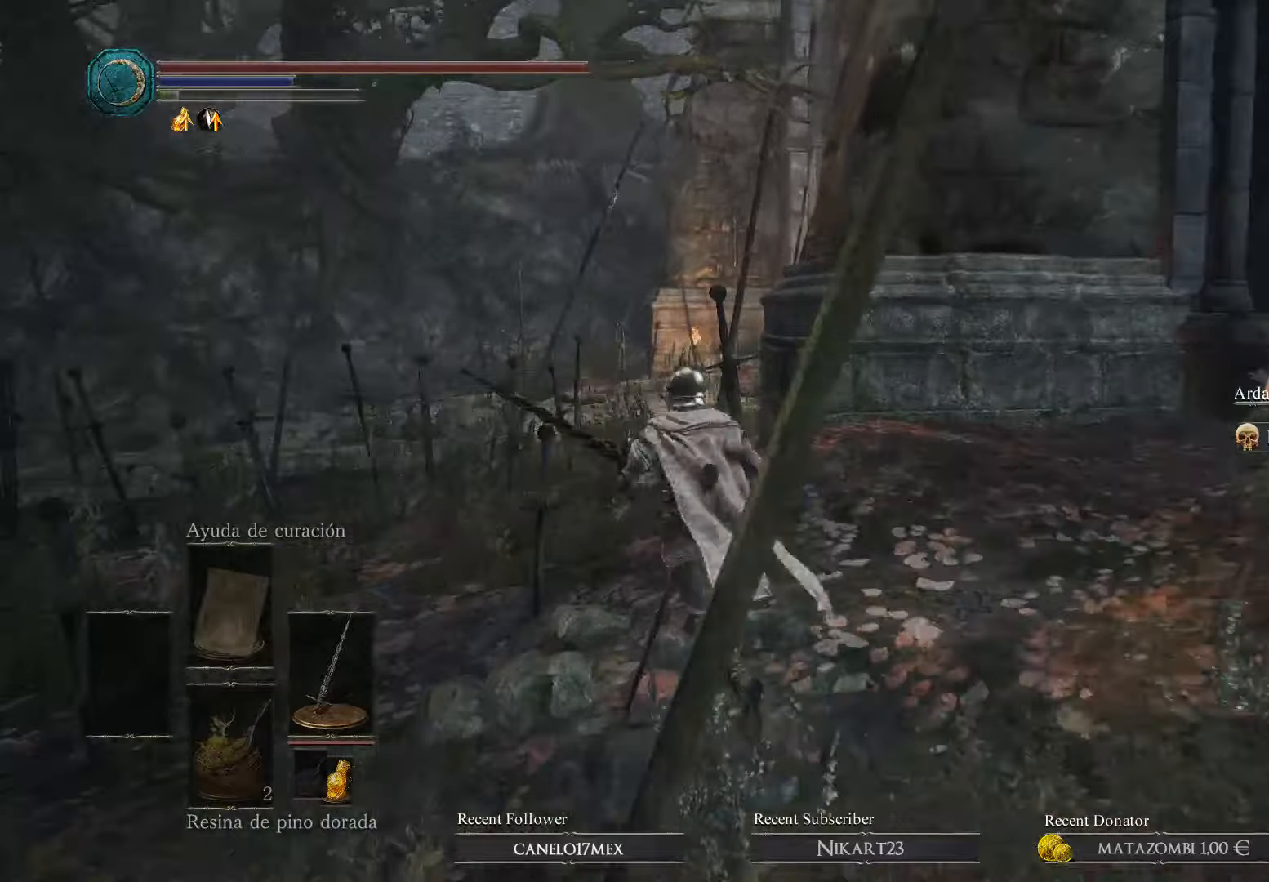
{"buttons": ["B"], "left_stick": "up", "right_stick": "center", "events": [[133, "left_stick", "up"]]}
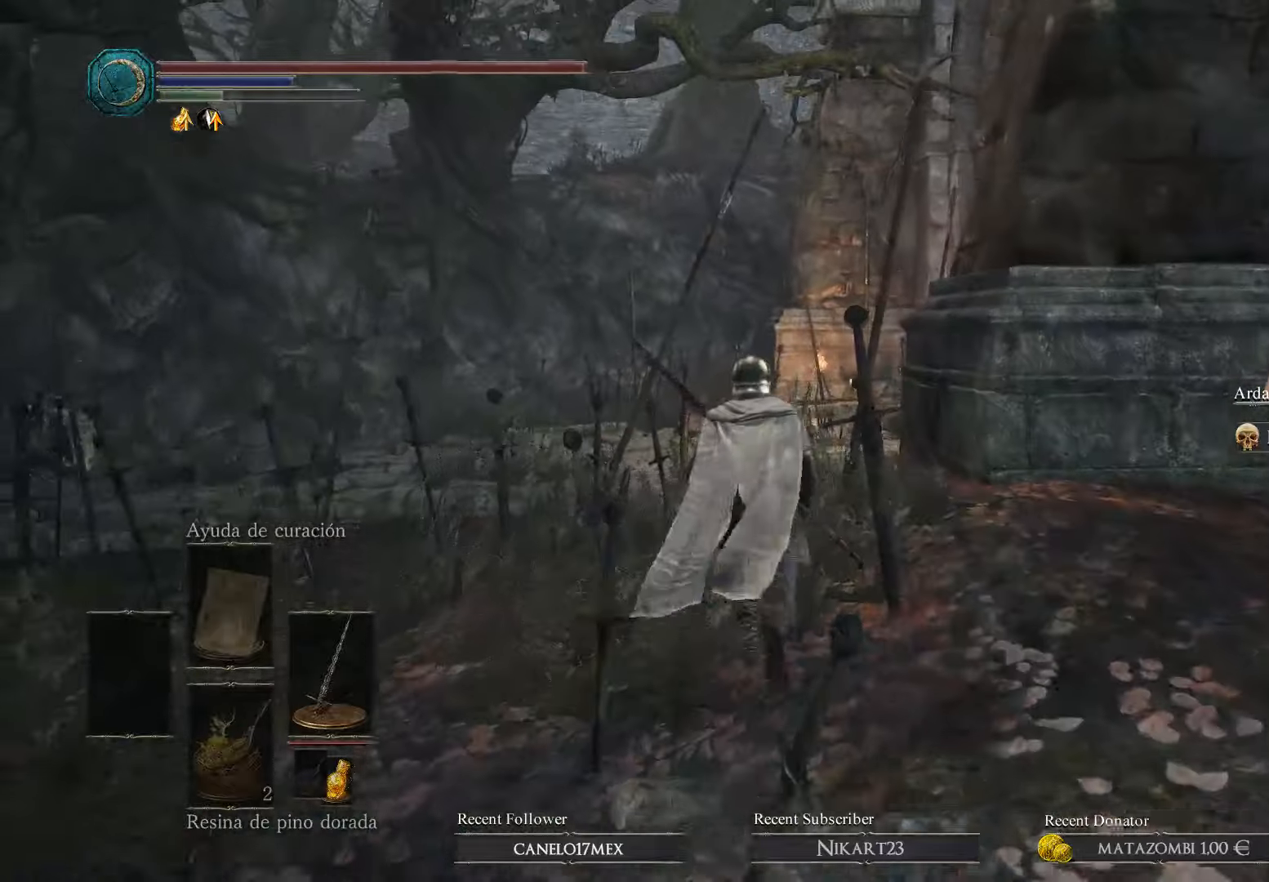
{"buttons": ["B"], "left_stick": "up", "right_stick": "center", "events": []}
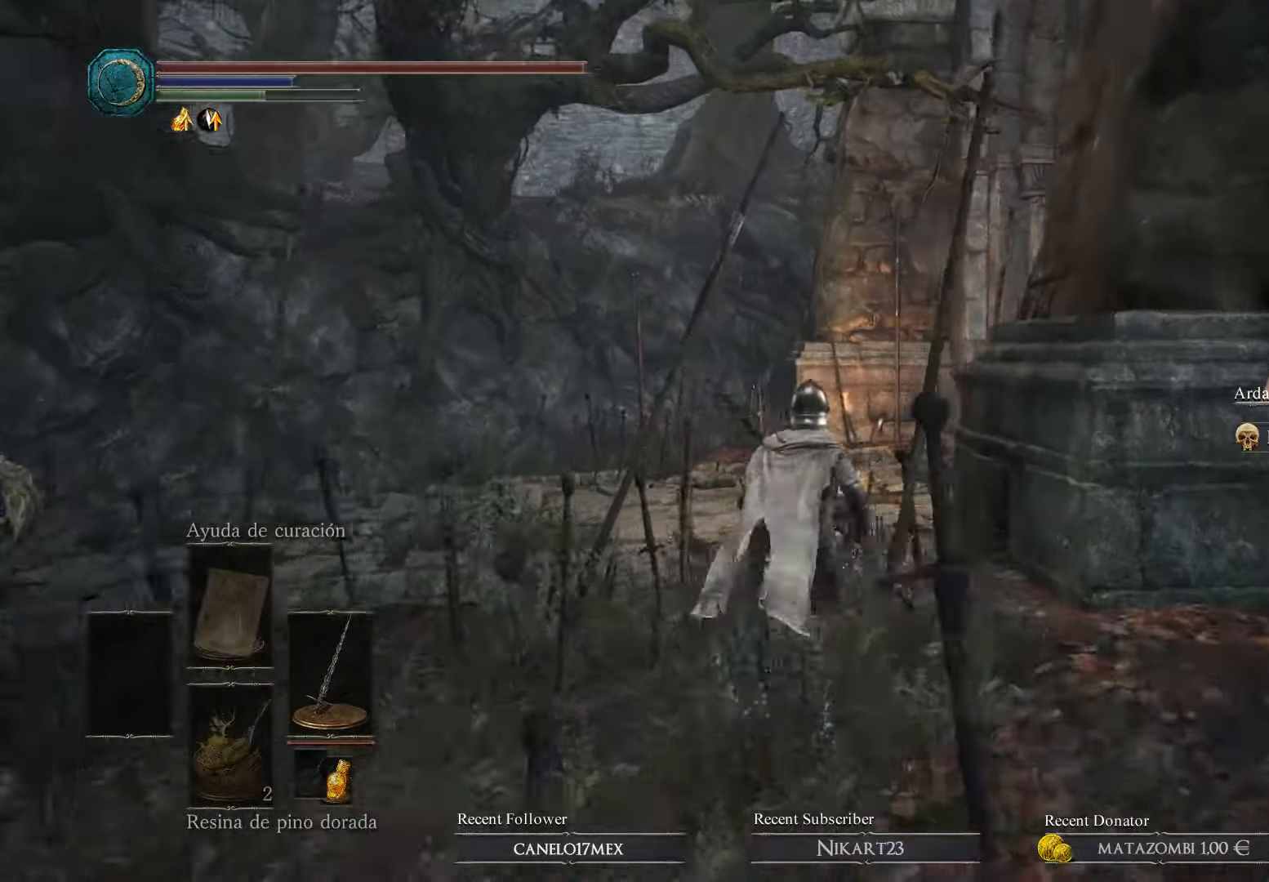
{"buttons": ["B"], "left_stick": "up", "right_stick": "center", "events": []}
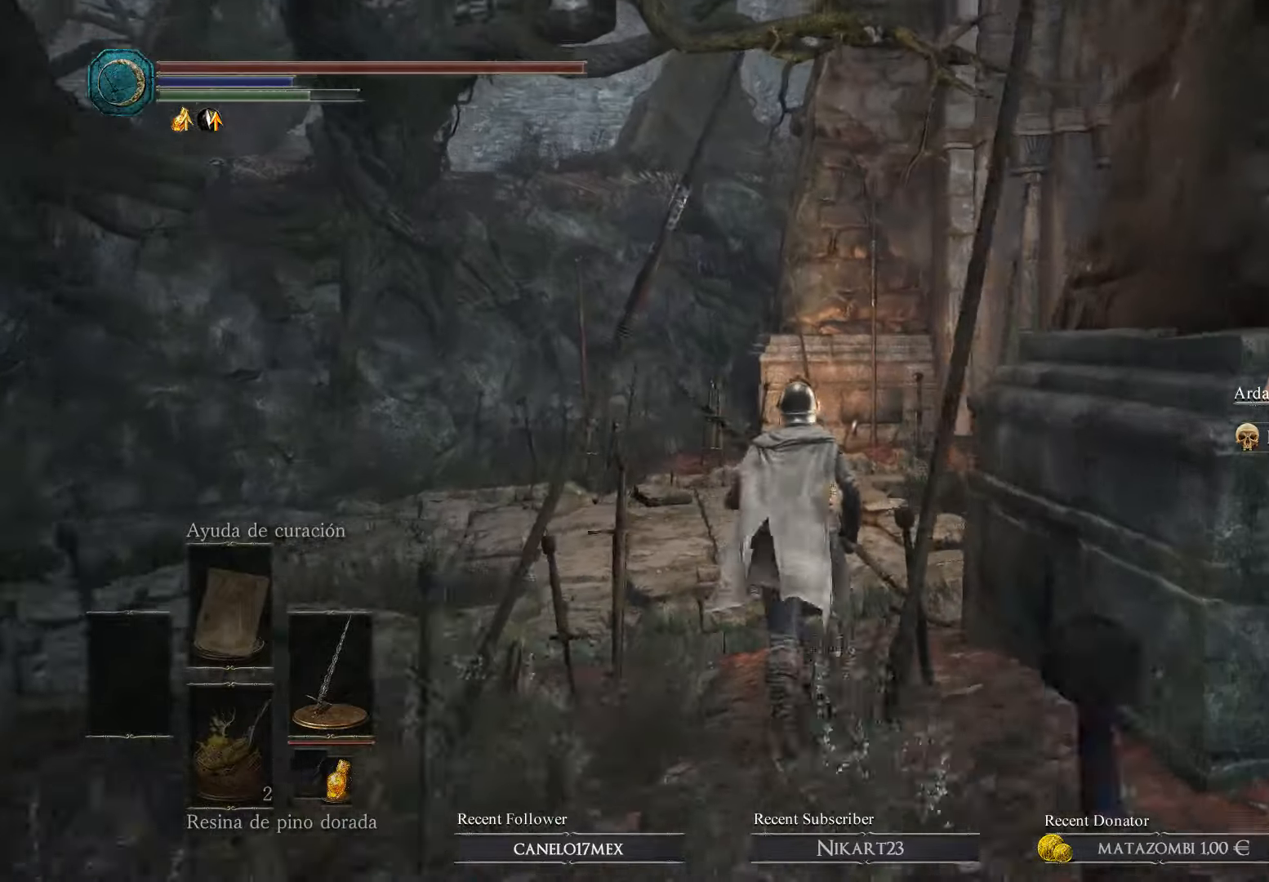
{"buttons": ["B"], "left_stick": "up", "right_stick": "center", "events": []}
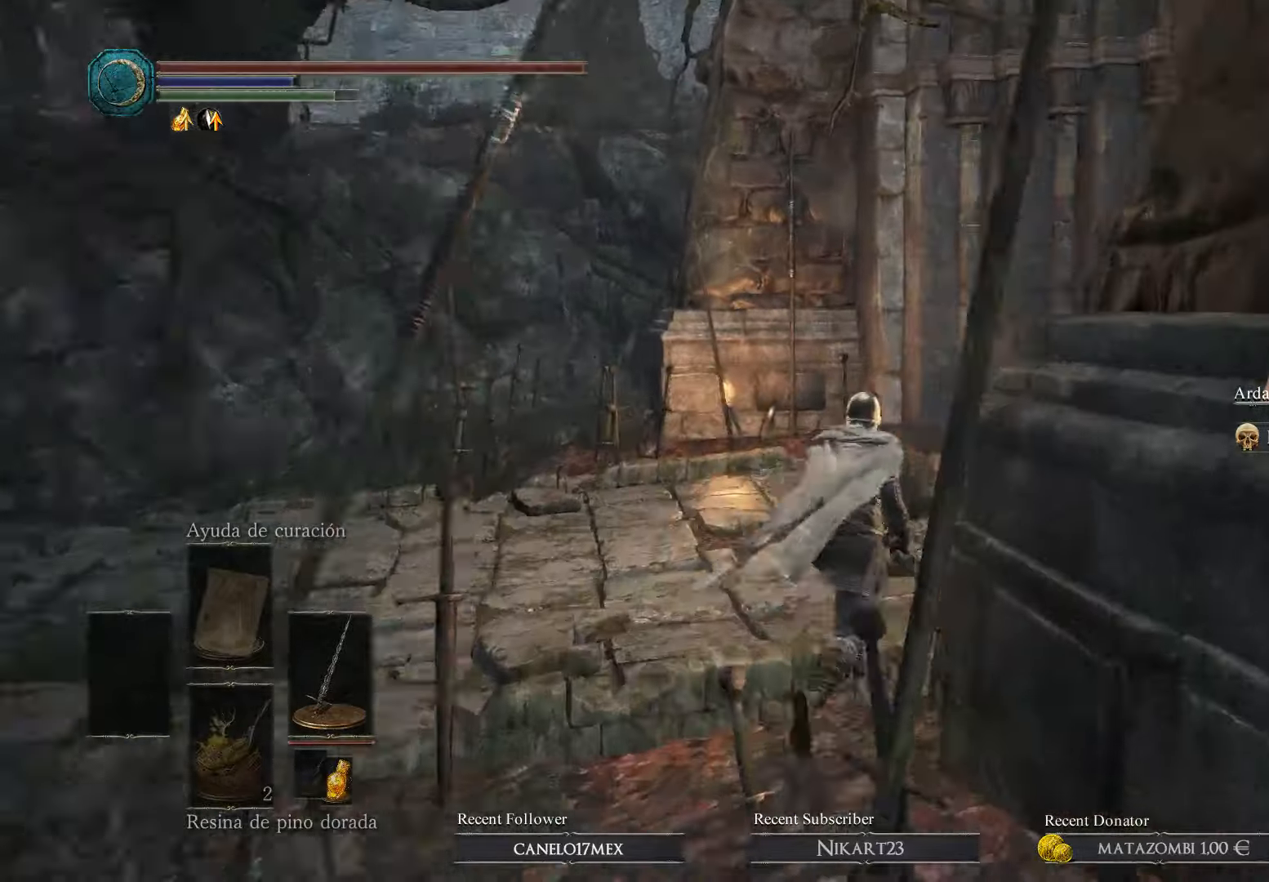
{"buttons": ["B"], "left_stick": "up-right", "right_stick": "center", "events": [[200, "left_stick", "up-right"]]}
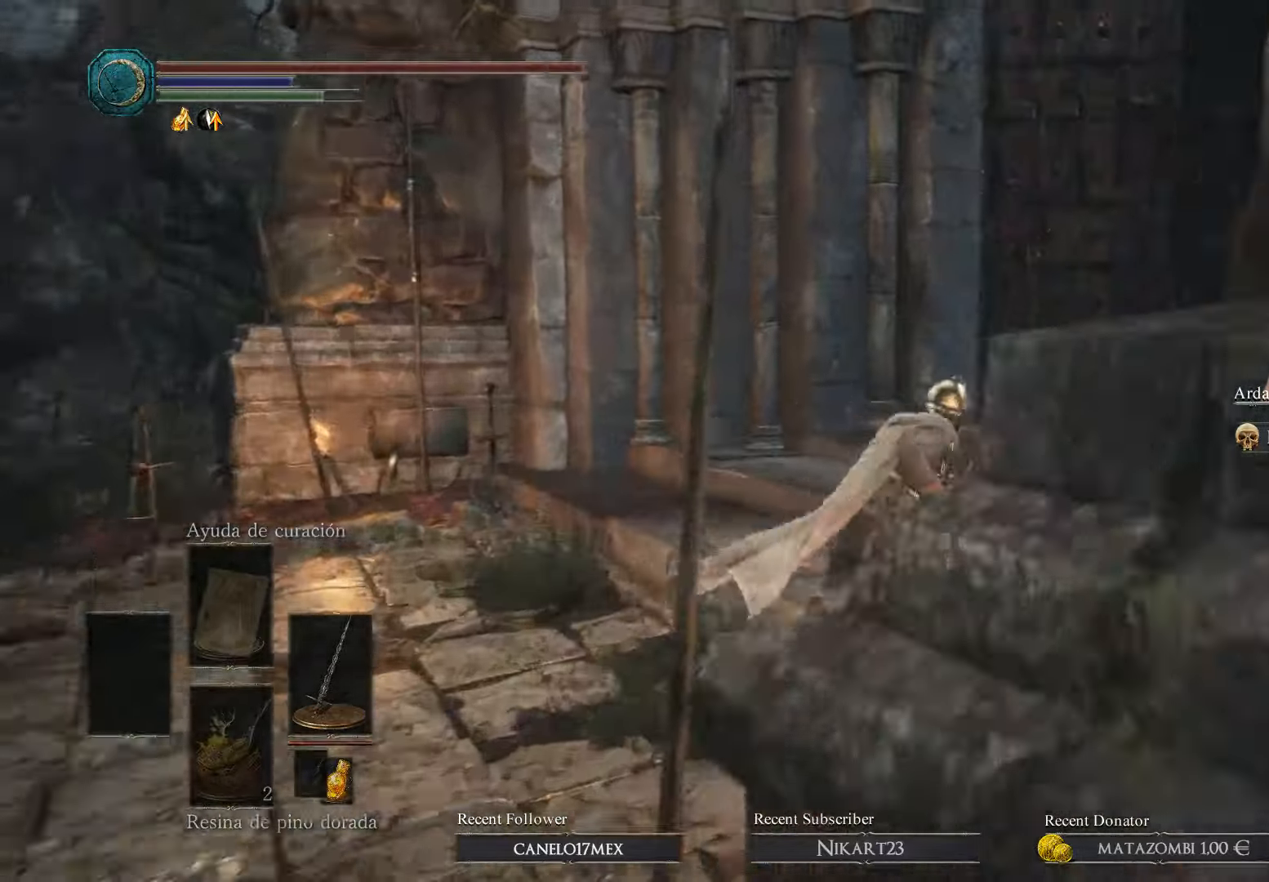
{"buttons": ["B"], "left_stick": "up-right", "right_stick": "center", "events": []}
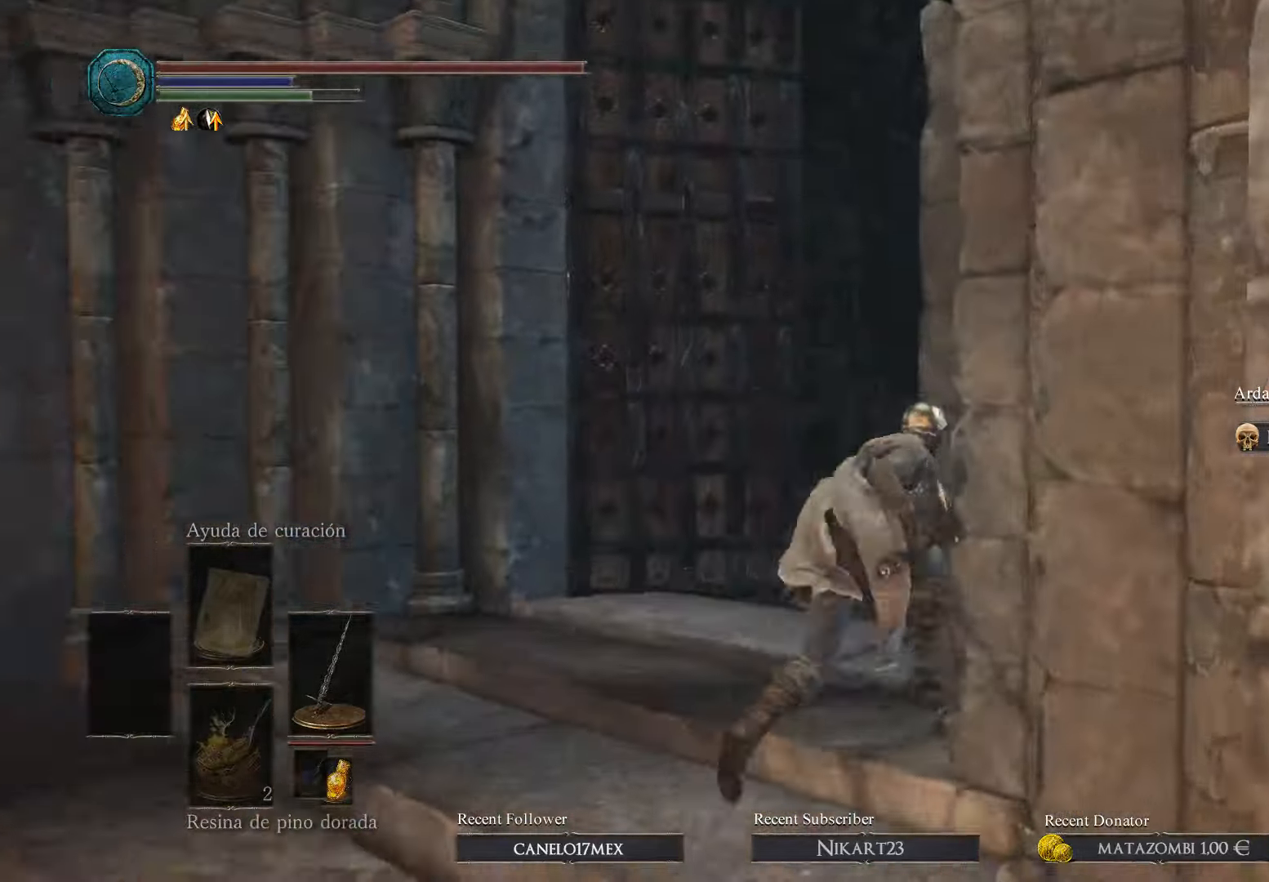
{"buttons": ["A"], "left_stick": "up-right", "right_stick": "center", "events": [[100, "B", "up"], [300, "A", "down"], [400, "A", "up"], [467, "A", "down"]]}
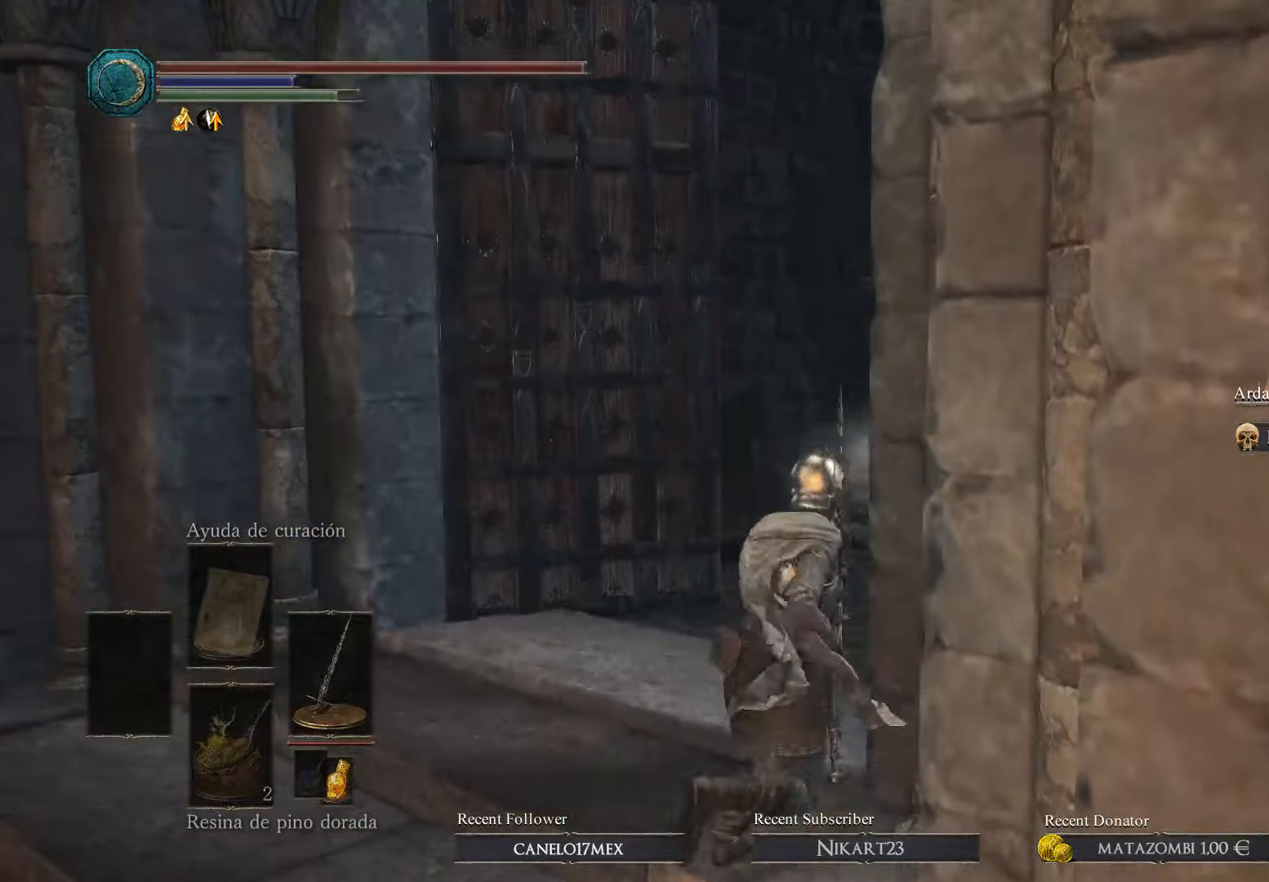
{"buttons": [], "left_stick": "up", "right_stick": "right", "events": [[100, "A", "up"], [200, "left_stick", "up"], [367, "right_stick", "right"]]}
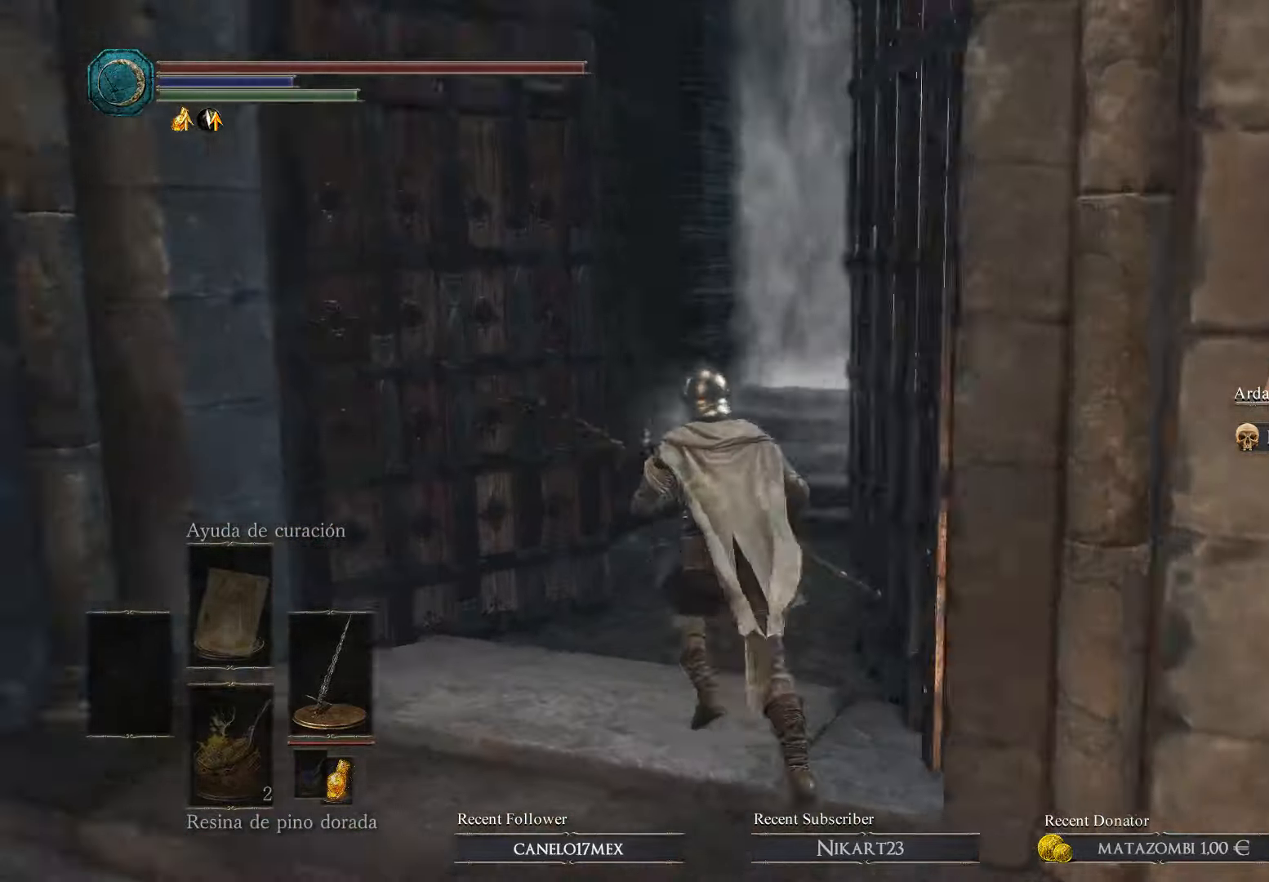
{"buttons": ["A"], "left_stick": "up", "right_stick": "center", "events": [[100, "right_stick", "center"], [167, "A", "down"], [400, "A", "up"], [466, "A", "down"]]}
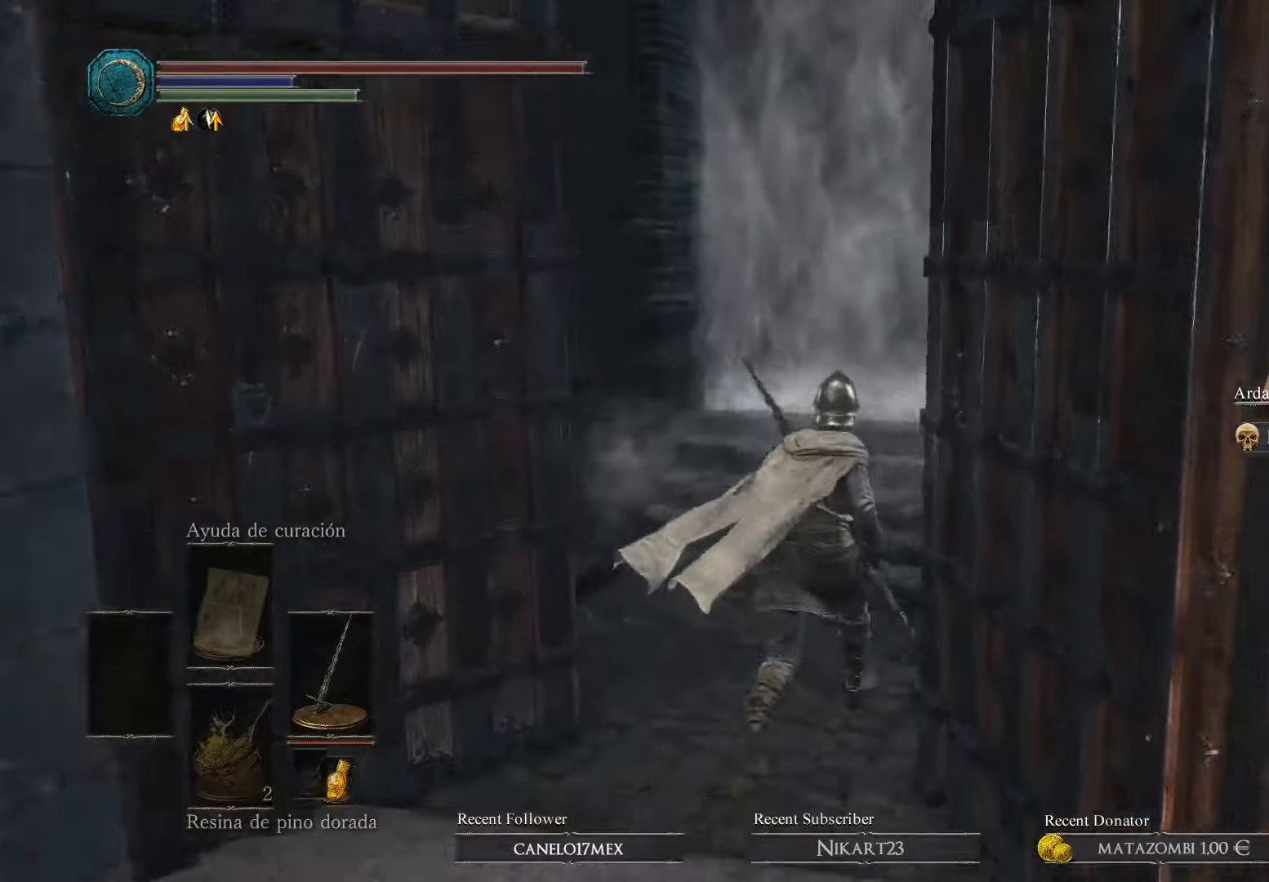
{"buttons": ["A"], "left_stick": "up", "right_stick": "center", "events": [[133, "A", "up"], [200, "A", "down"], [333, "A", "up"], [400, "A", "down"]]}
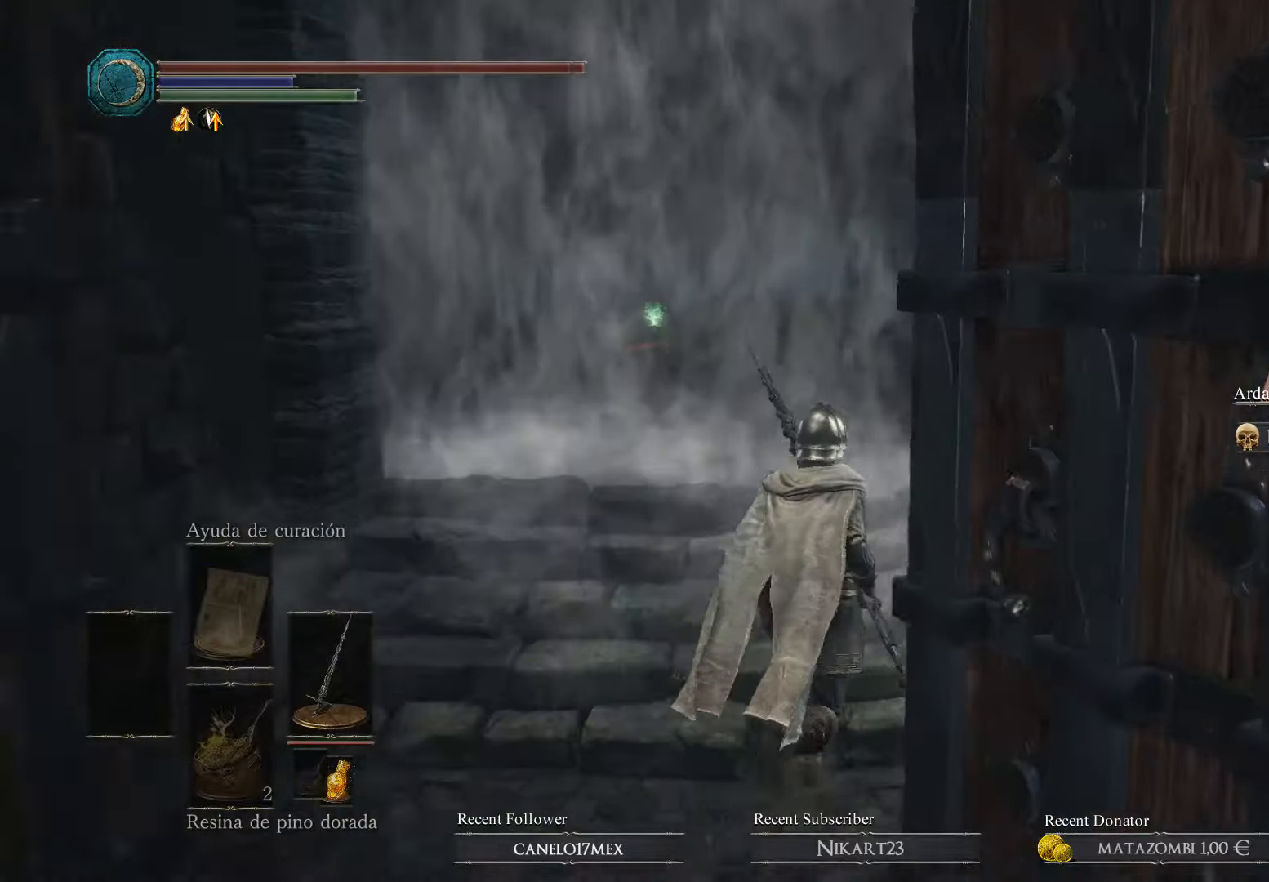
{"buttons": [], "left_stick": "up", "right_stick": "center", "events": [[66, "A", "up"], [166, "A", "down"], [266, "A", "up"], [333, "A", "down"], [466, "A", "up"]]}